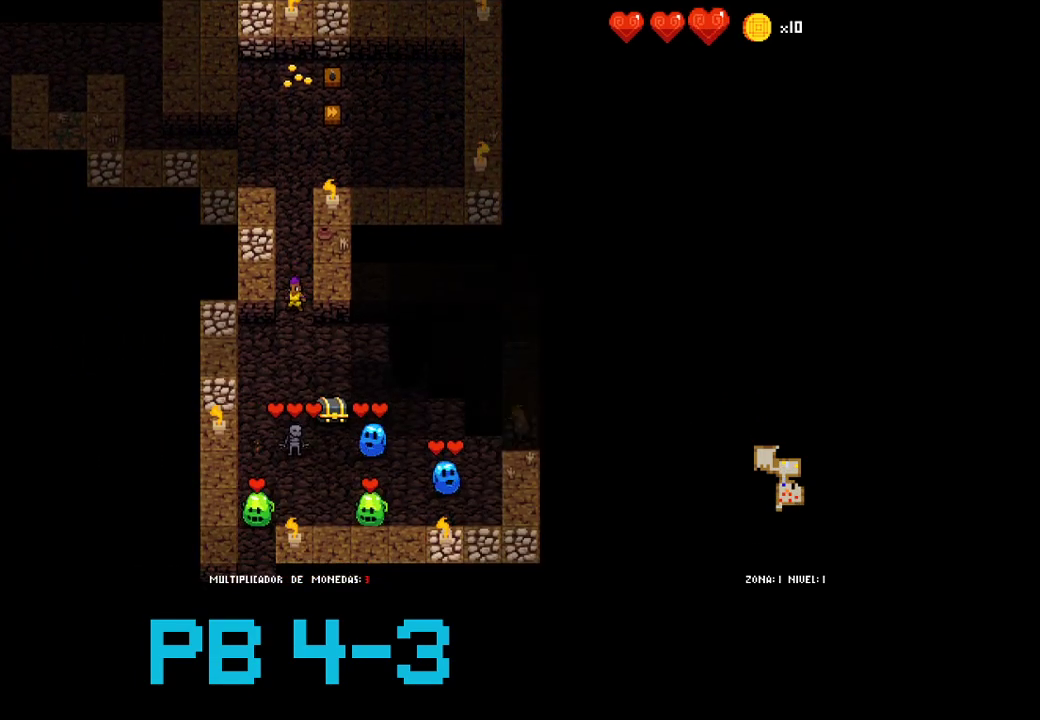
Gameplay with a controller (PlayStation layout); each line is a JSON object with the inputs held at the frame after it. "events" lists button and stick changes between this image and that frame as [ms after this image, input, new state], when the widget could be followed in between. Not read: L3 R3.
{"buttons": ["CROSS"], "events": [[33, "CROSS", "up"], [167, "CROSS", "down"], [267, "CROSS", "up"], [483, "CROSS", "down"]]}
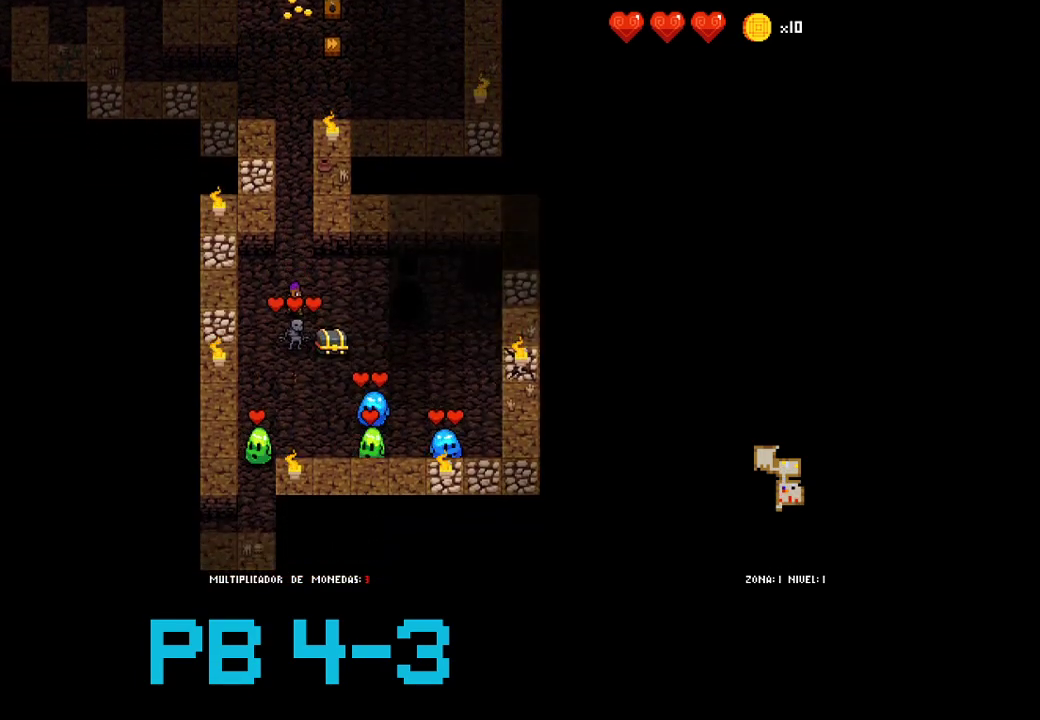
{"buttons": [], "events": [[83, "CROSS", "up"], [217, "CROSS", "down"], [317, "CROSS", "up"]]}
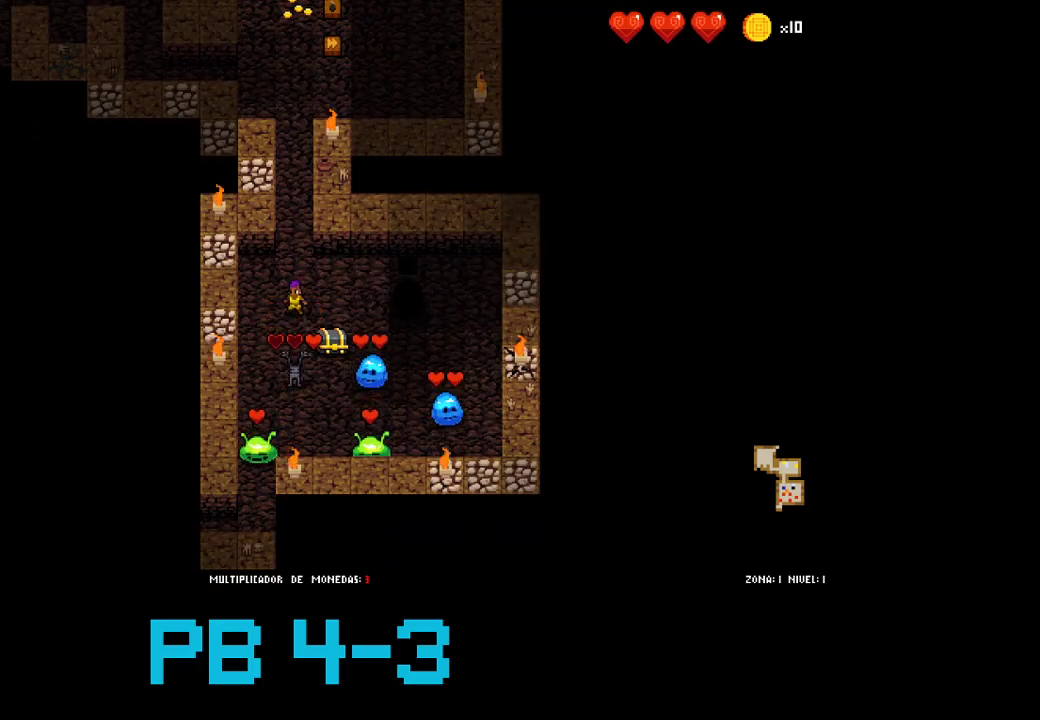
{"buttons": [], "events": [[33, "CROSS", "down"], [133, "CROSS", "up"], [300, "CROSS", "down"], [400, "CROSS", "up"]]}
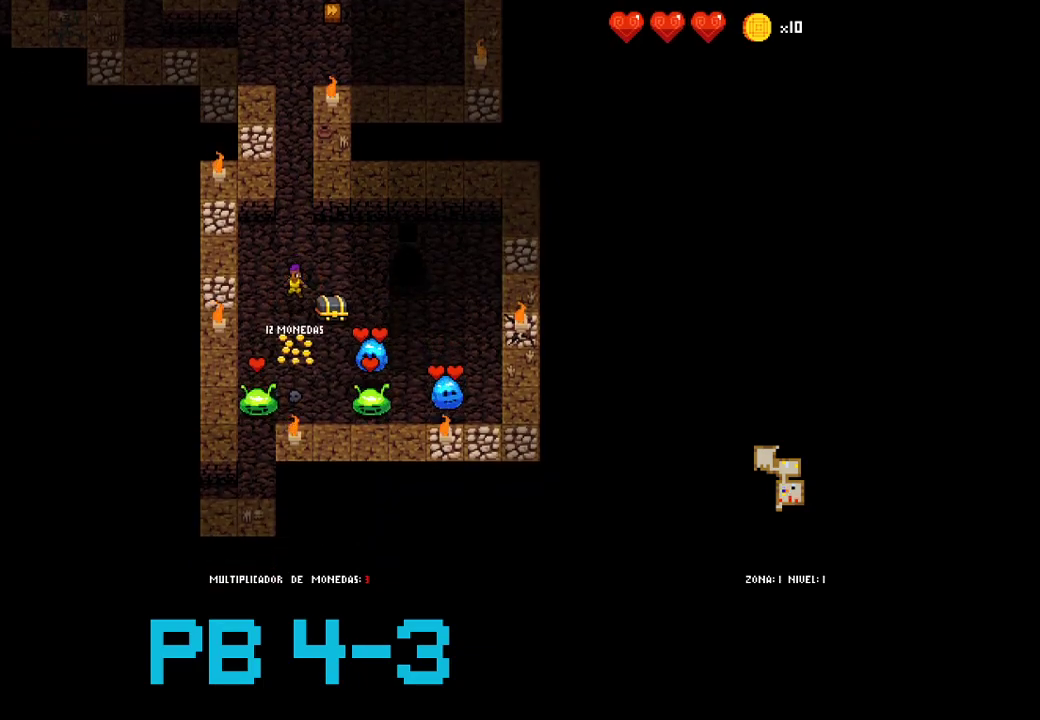
{"buttons": [], "events": [[67, "CROSS", "down"], [167, "CROSS", "up"], [317, "CROSS", "down"], [417, "CROSS", "up"]]}
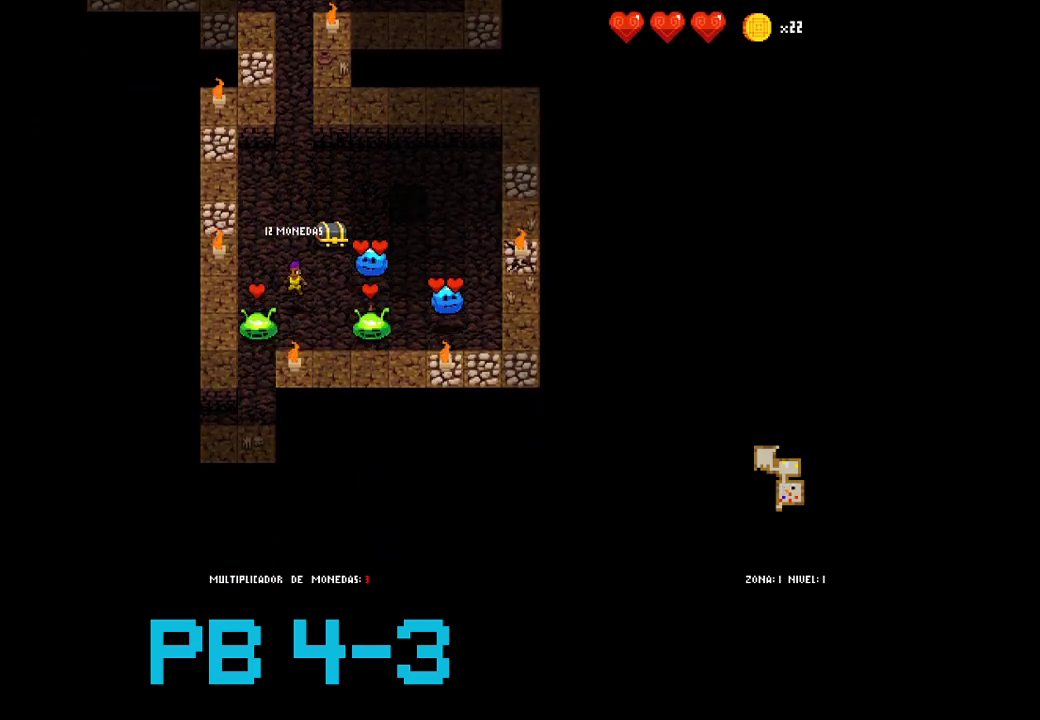
{"buttons": [], "events": [[150, "SQUARE", "down"], [217, "SQUARE", "up"], [383, "CIRCLE", "down"], [483, "CIRCLE", "up"]]}
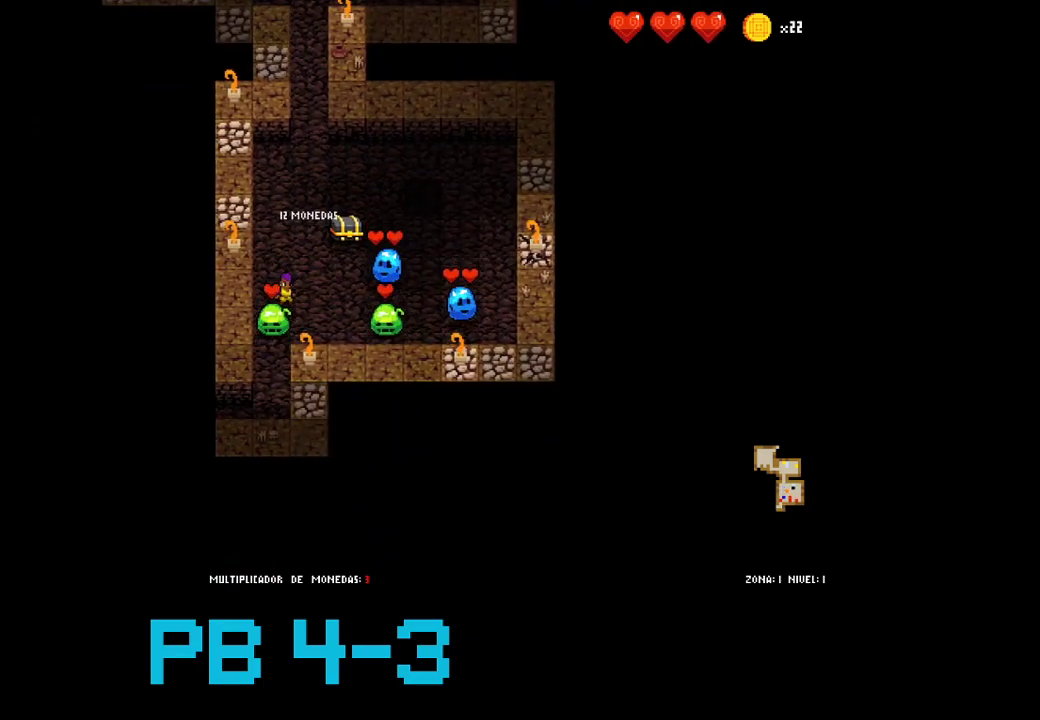
{"buttons": [], "events": [[133, "CIRCLE", "down"], [200, "CIRCLE", "up"], [333, "CIRCLE", "down"], [433, "CIRCLE", "up"]]}
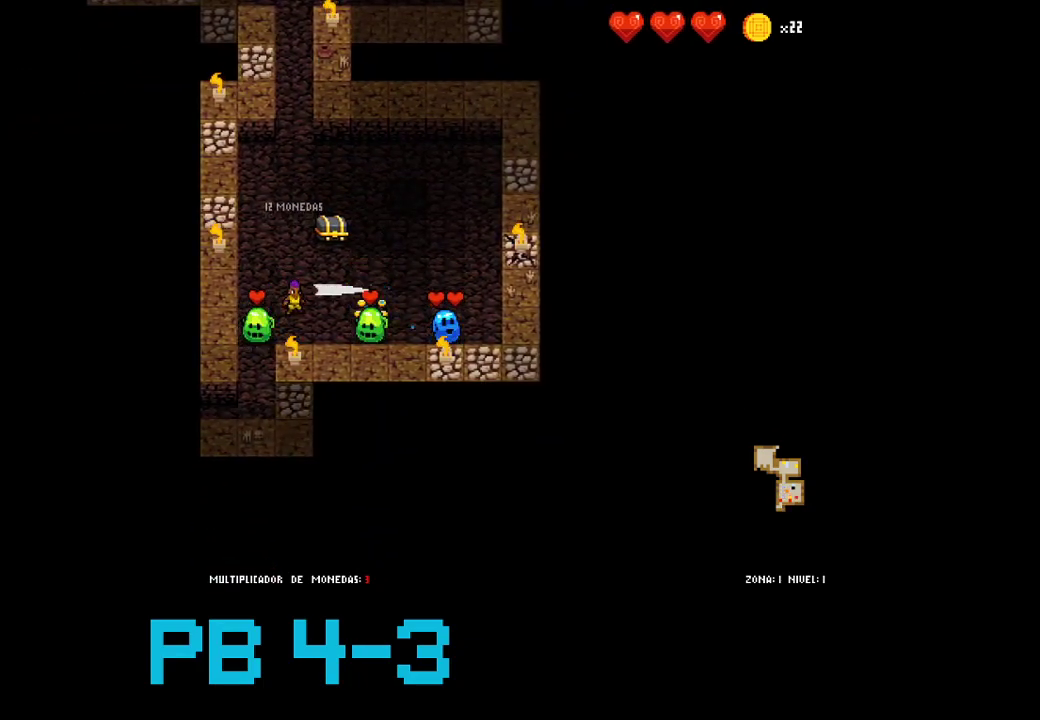
{"buttons": [], "events": [[100, "CROSS", "down"], [200, "CROSS", "up"], [333, "SQUARE", "down"], [450, "SQUARE", "up"]]}
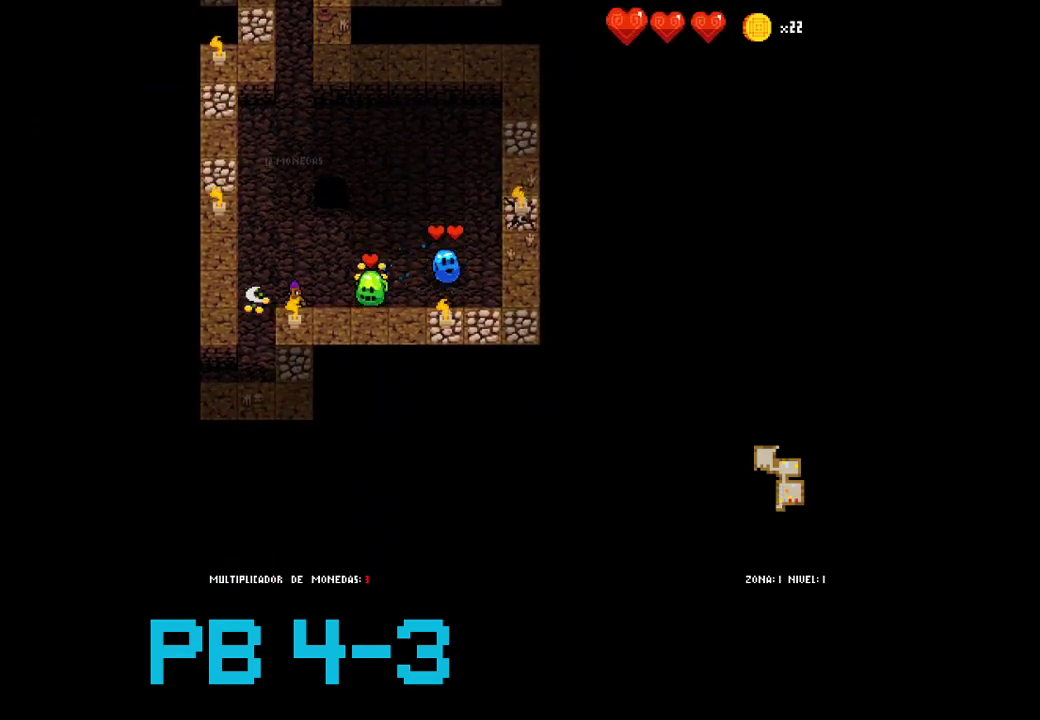
{"buttons": [], "events": [[83, "CIRCLE", "down"], [183, "CIRCLE", "up"], [383, "CIRCLE", "down"], [450, "CIRCLE", "up"]]}
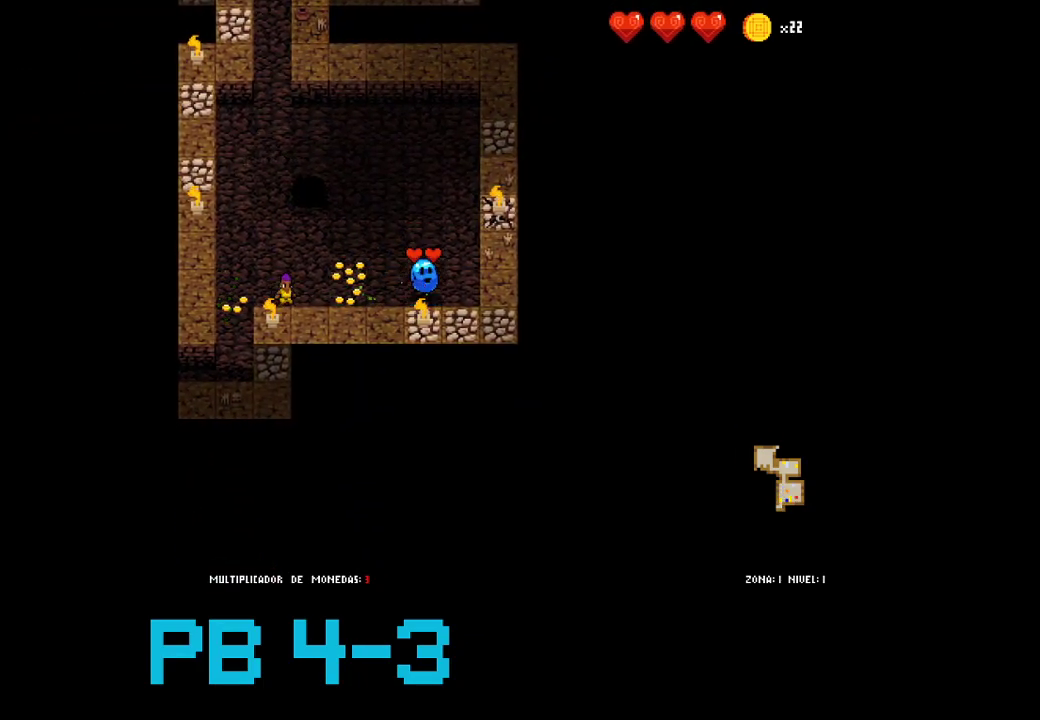
{"buttons": [], "events": [[117, "CIRCLE", "down"], [217, "CIRCLE", "up"], [400, "CIRCLE", "down"], [500, "CIRCLE", "up"]]}
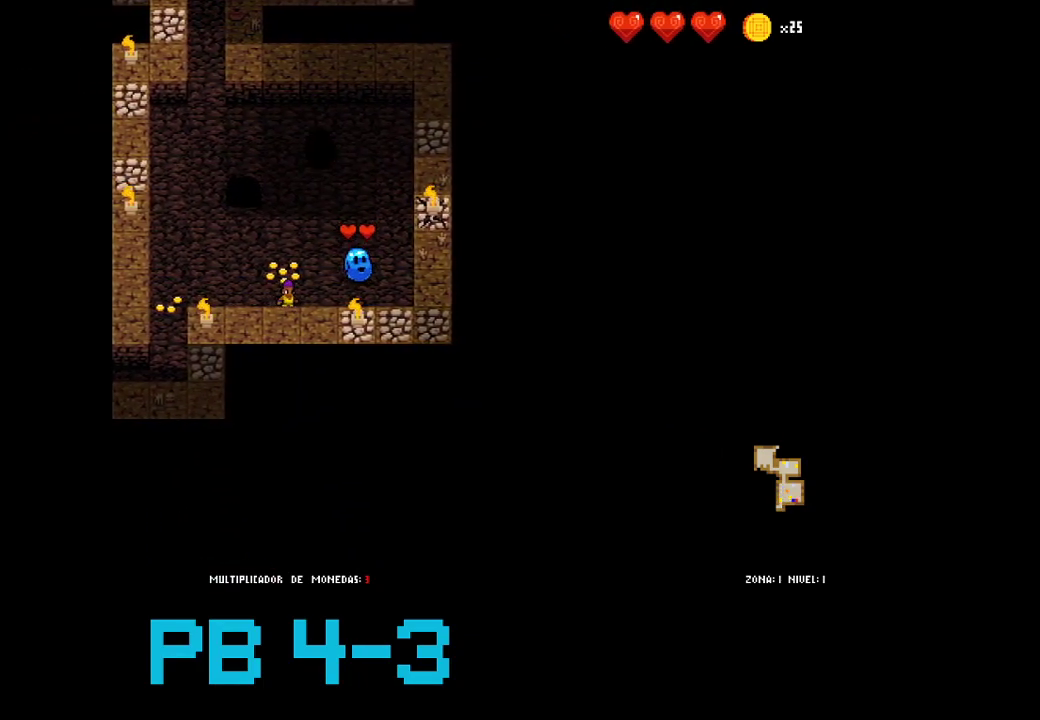
{"buttons": [], "events": [[167, "CIRCLE", "down"], [267, "CIRCLE", "up"], [400, "CIRCLE", "down"], [500, "CIRCLE", "up"]]}
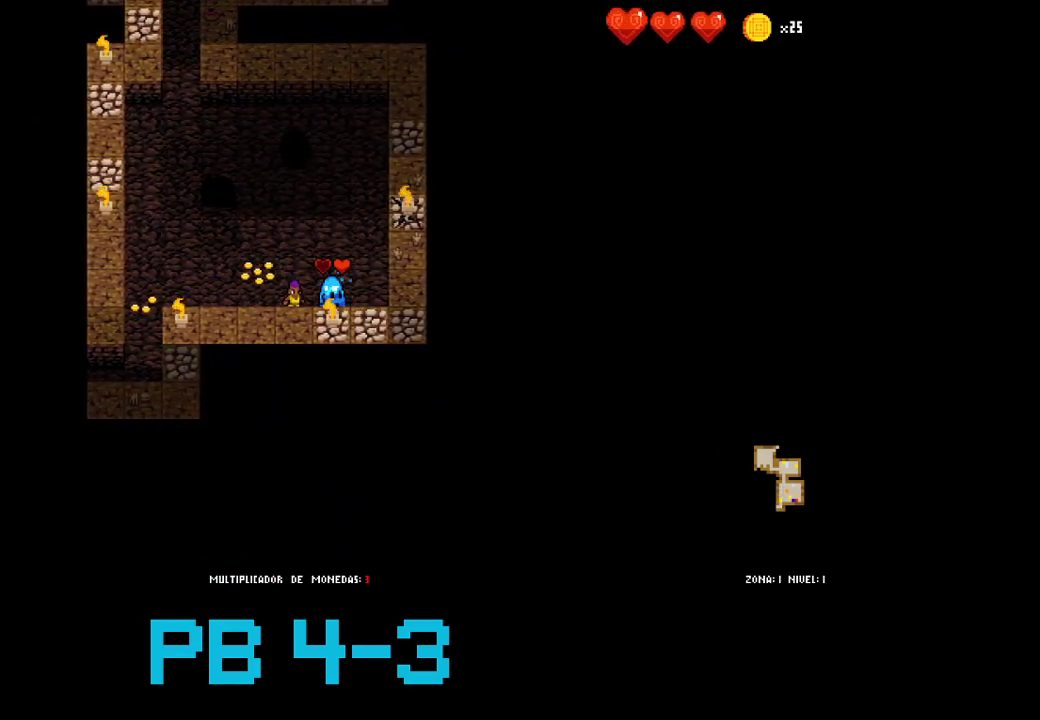
{"buttons": ["SQUARE"], "events": [[150, "SQUARE", "down"], [250, "SQUARE", "up"], [450, "SQUARE", "down"]]}
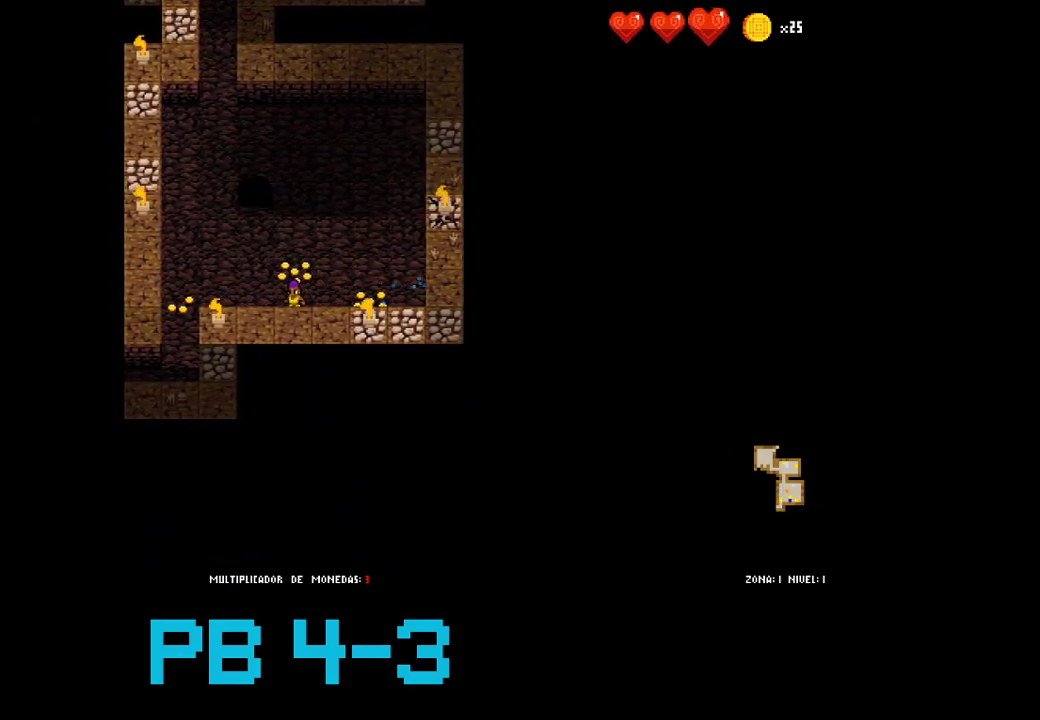
{"buttons": ["SQUARE"], "events": [[17, "SQUARE", "up"], [217, "SQUARE", "down"], [283, "SQUARE", "up"], [467, "SQUARE", "down"]]}
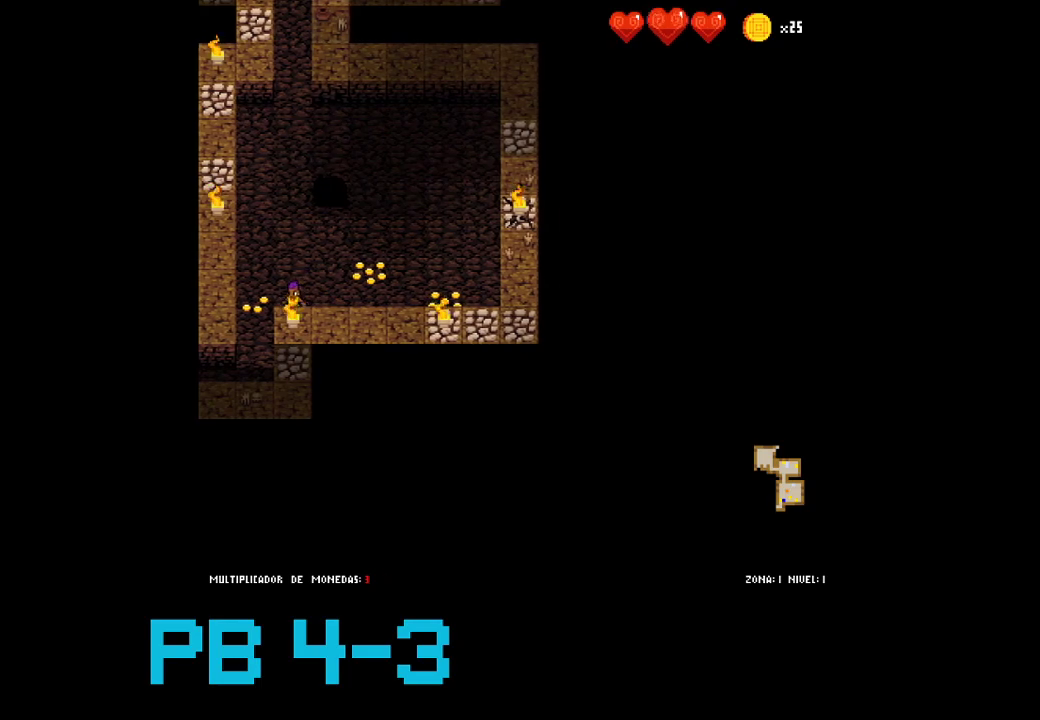
{"buttons": ["CROSS"], "events": [[33, "SQUARE", "up"], [200, "CROSS", "down"], [267, "CROSS", "up"], [433, "CROSS", "down"]]}
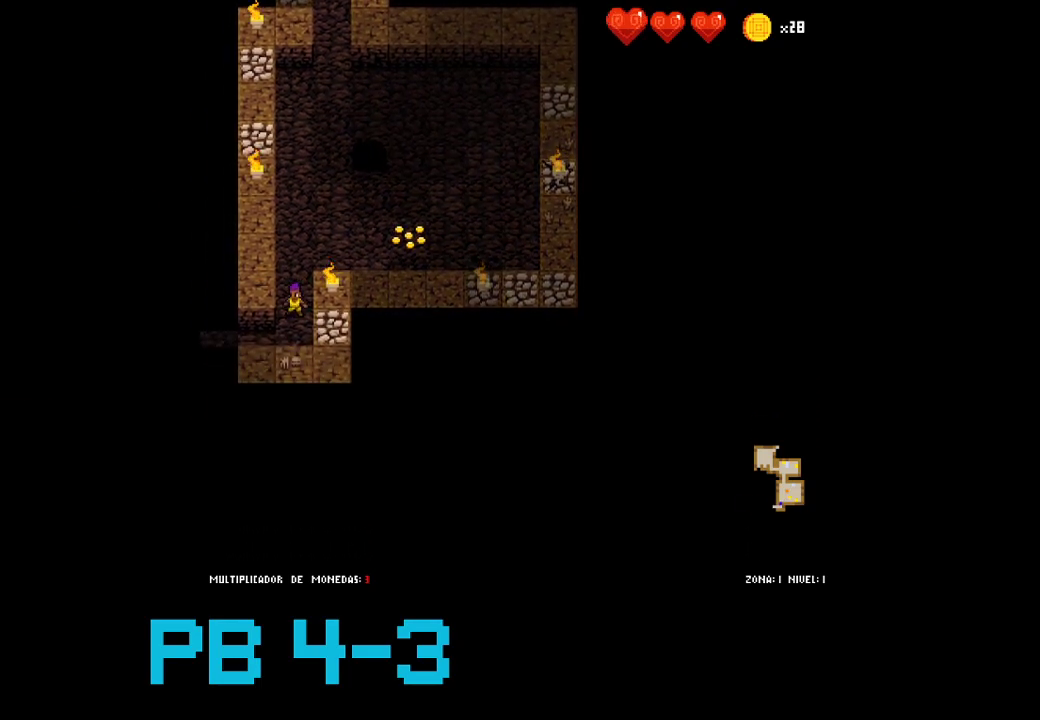
{"buttons": ["SQUARE"], "events": [[33, "CROSS", "up"], [200, "SQUARE", "down"], [283, "SQUARE", "up"], [450, "SQUARE", "down"]]}
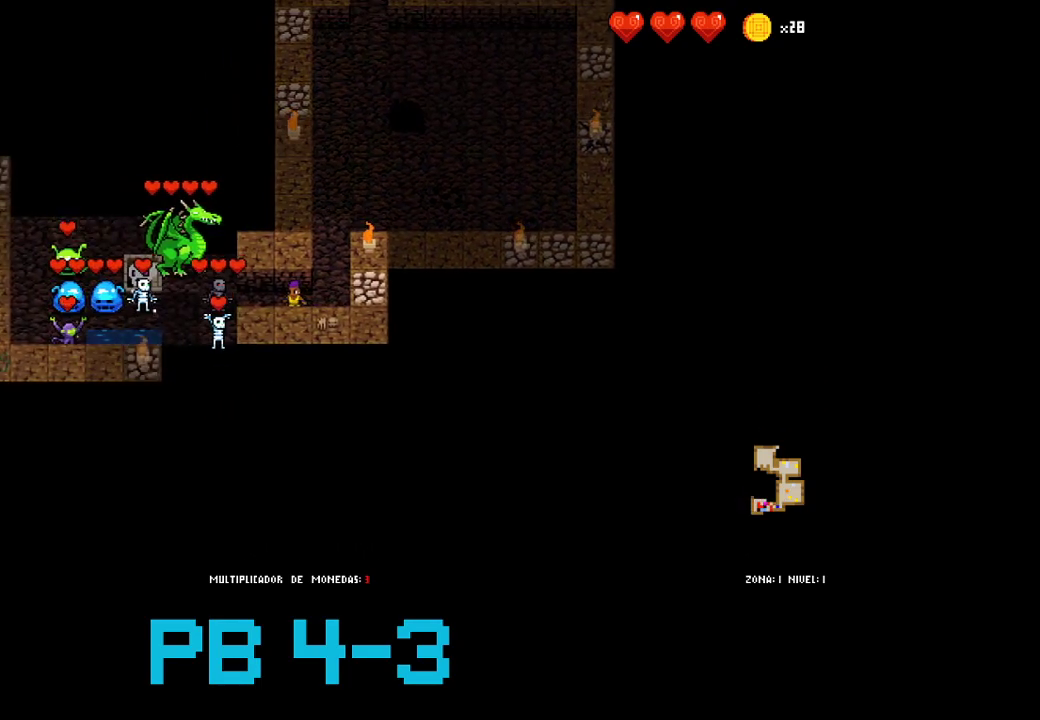
{"buttons": ["CIRCLE"], "events": [[50, "SQUARE", "up"], [150, "SQUARE", "down"], [250, "SQUARE", "up"], [417, "CIRCLE", "down"]]}
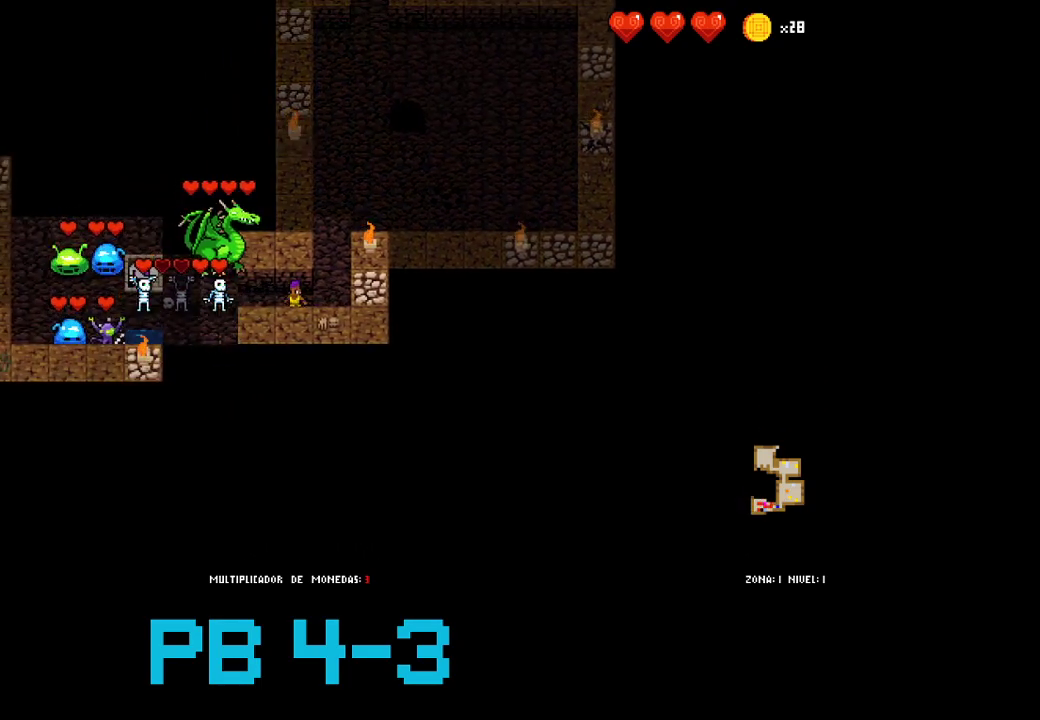
{"buttons": [], "events": [[33, "CIRCLE", "up"], [200, "SQUARE", "down"], [267, "SQUARE", "up"], [433, "SQUARE", "down"], [500, "SQUARE", "up"]]}
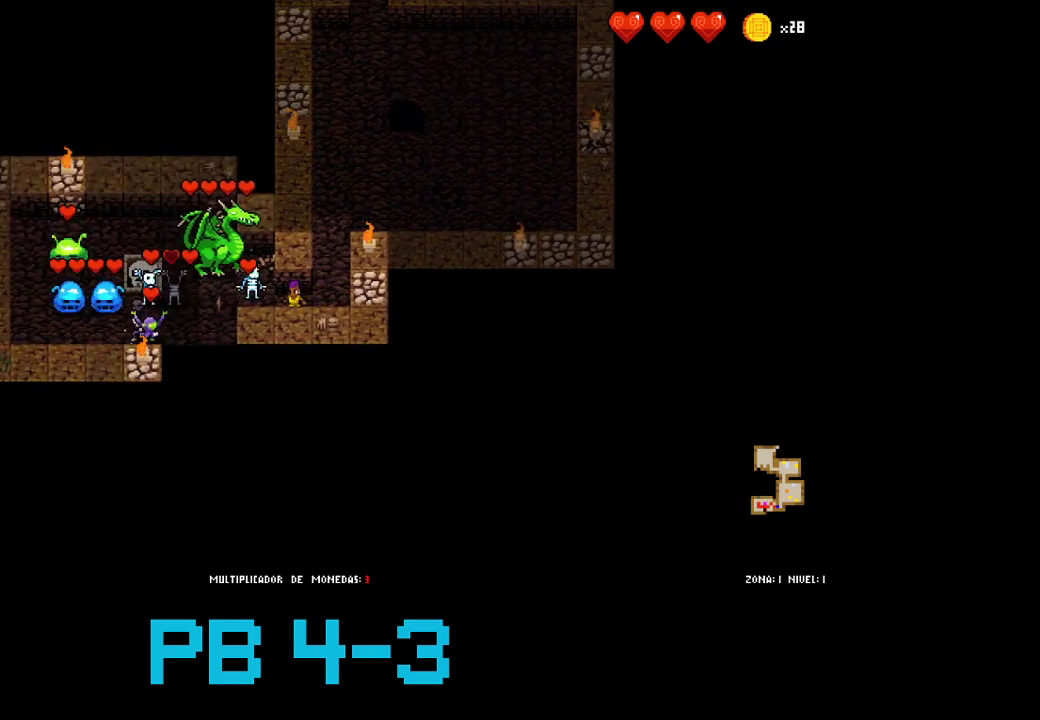
{"buttons": [], "events": [[217, "CIRCLE", "down"], [283, "CIRCLE", "up"], [417, "CIRCLE", "down"], [483, "CIRCLE", "up"]]}
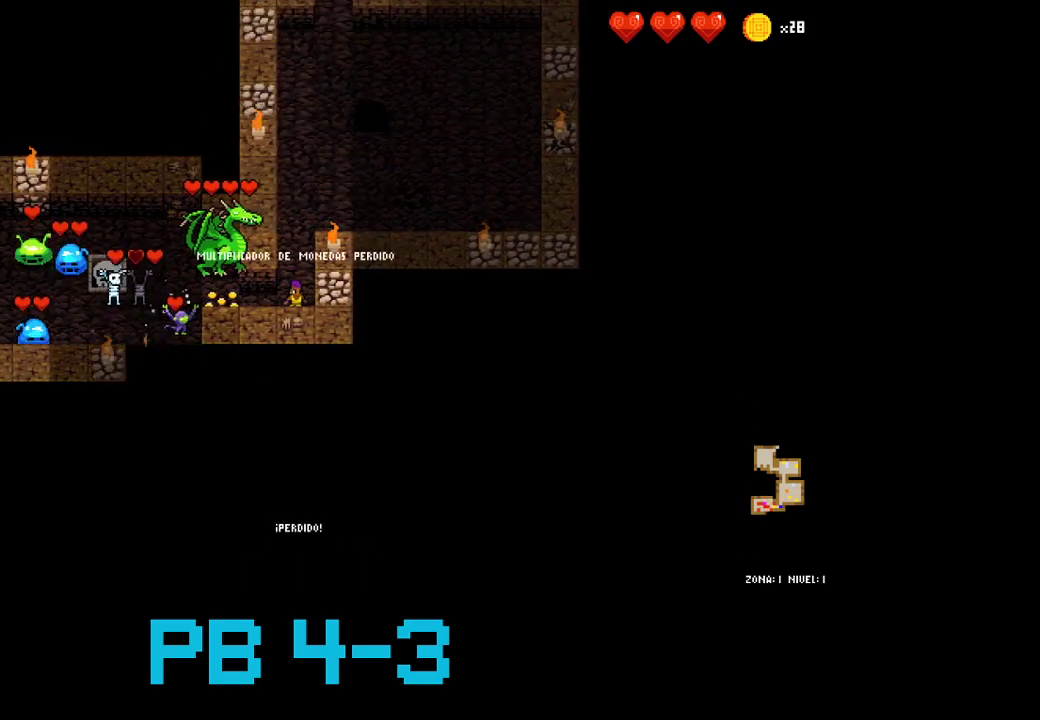
{"buttons": ["SQUARE"], "events": [[467, "SQUARE", "down"]]}
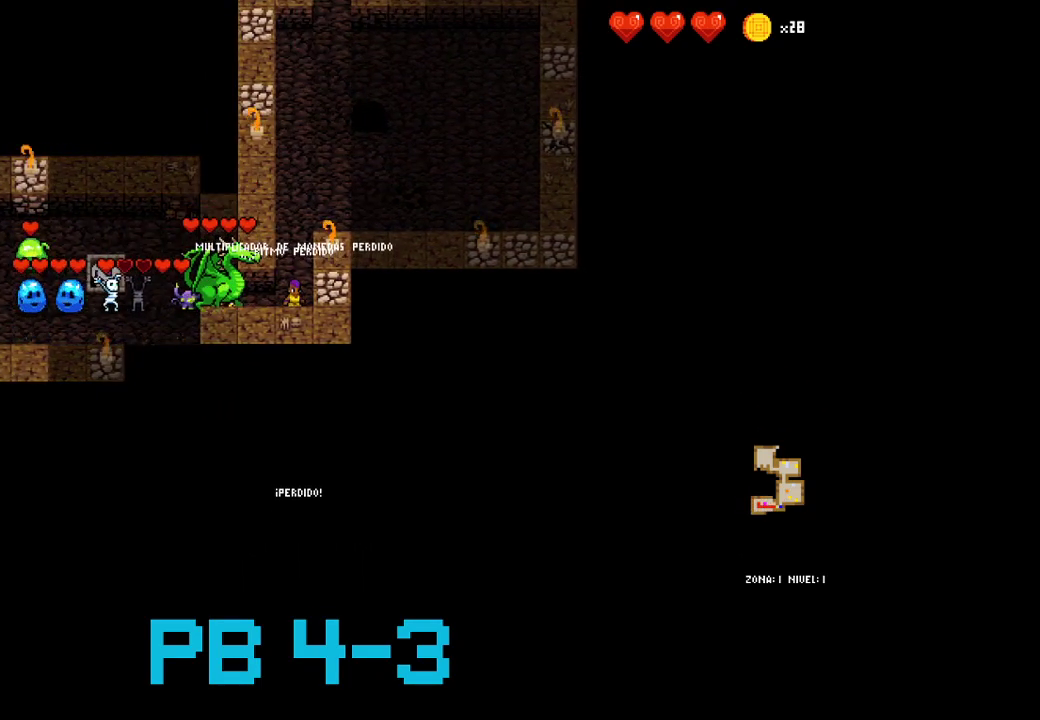
{"buttons": [], "events": [[33, "SQUARE", "up"], [133, "TRIANGLE", "down"], [233, "TRIANGLE", "up"], [367, "TRIANGLE", "down"], [467, "TRIANGLE", "up"]]}
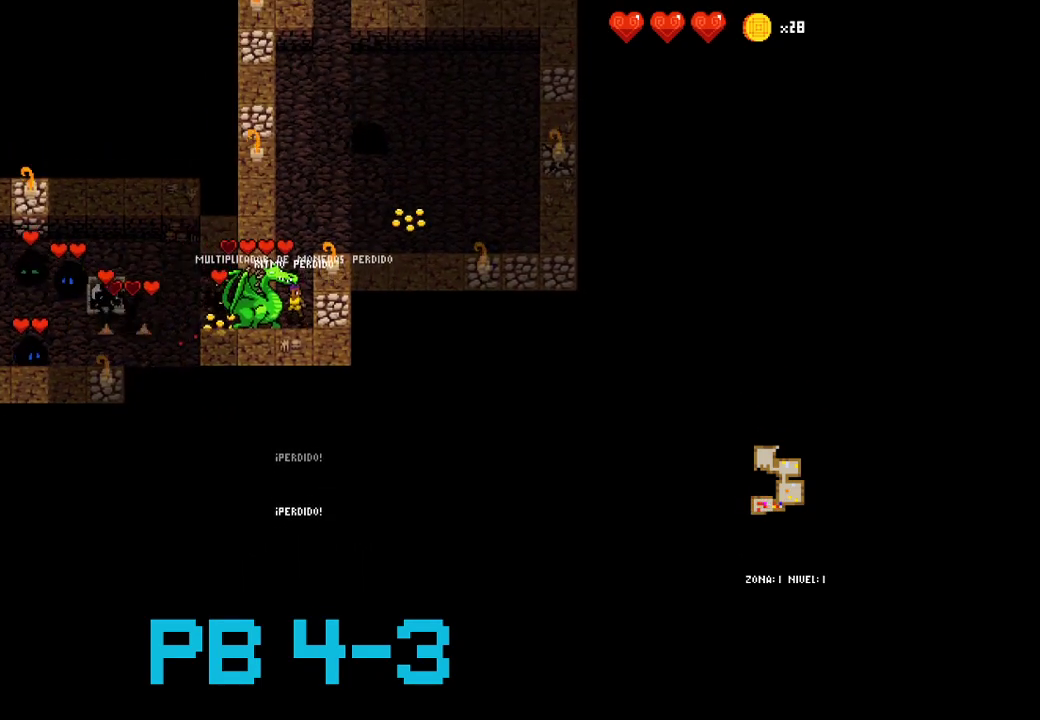
{"buttons": [], "events": [[100, "TRIANGLE", "down"], [167, "TRIANGLE", "up"], [383, "CROSS", "down"], [450, "CROSS", "up"]]}
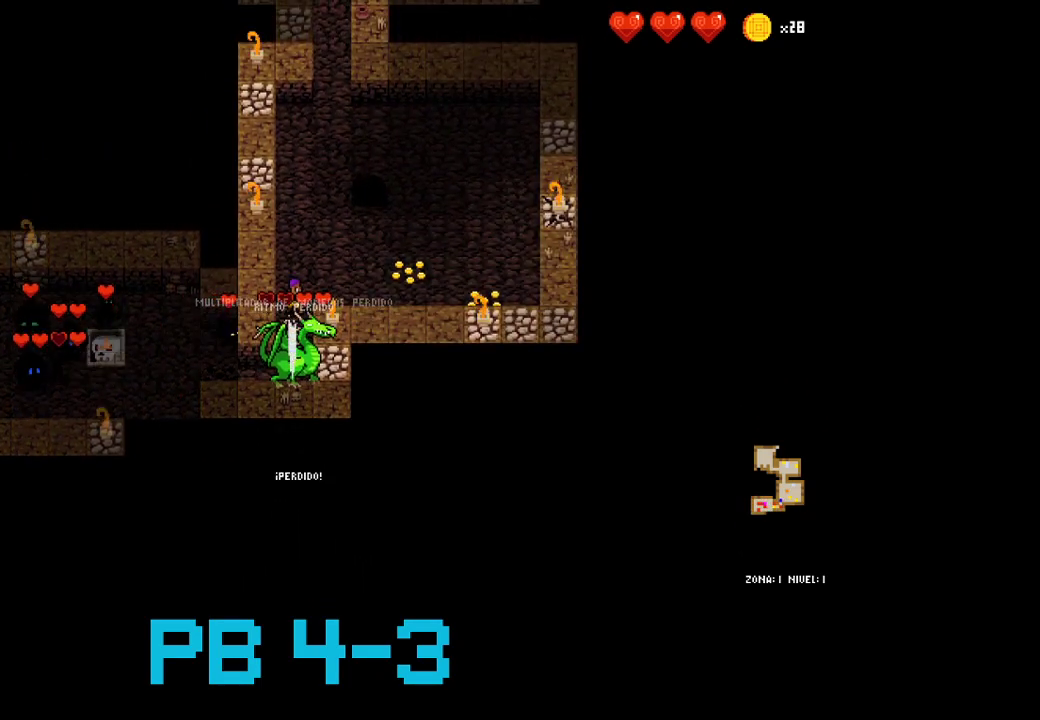
{"buttons": [], "events": [[117, "CROSS", "down"], [217, "CROSS", "up"], [383, "CROSS", "down"], [483, "CROSS", "up"]]}
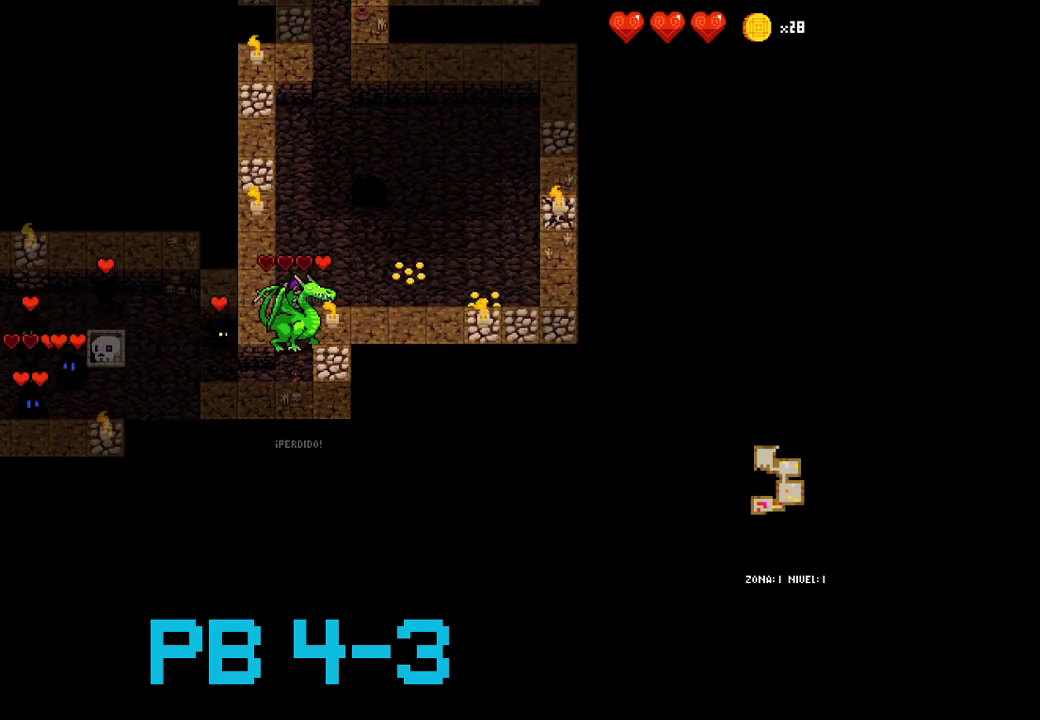
{"buttons": [], "events": [[167, "CROSS", "down"], [233, "CROSS", "up"], [400, "SQUARE", "down"], [500, "SQUARE", "up"]]}
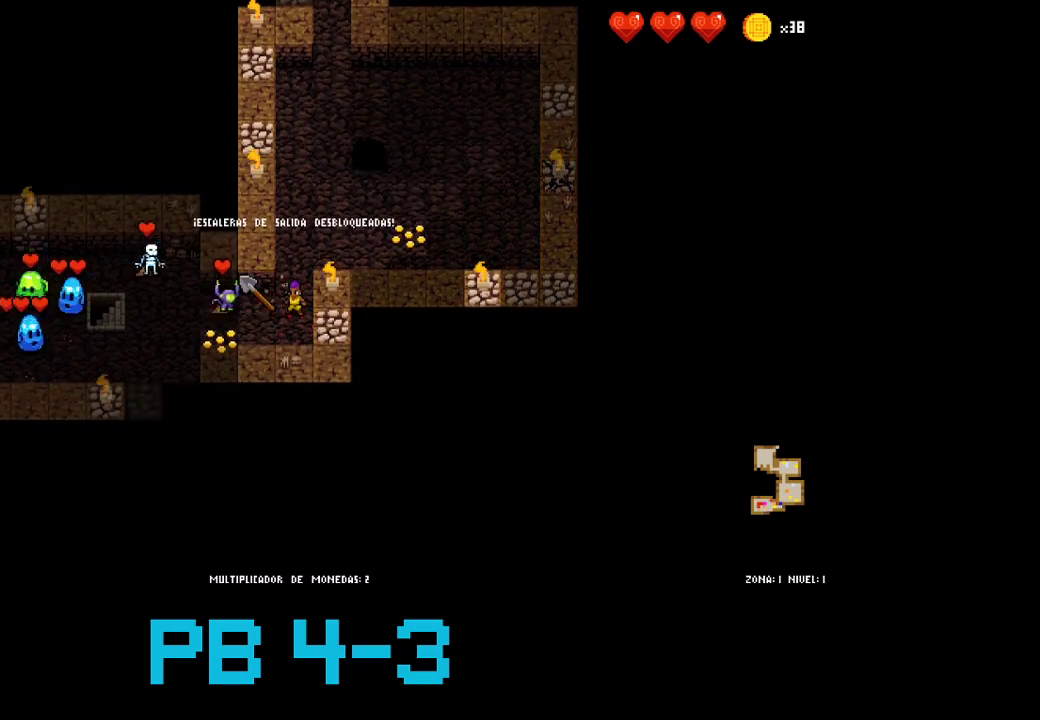
{"buttons": ["SQUARE"], "events": [[133, "SQUARE", "down"], [233, "SQUARE", "up"], [450, "SQUARE", "down"]]}
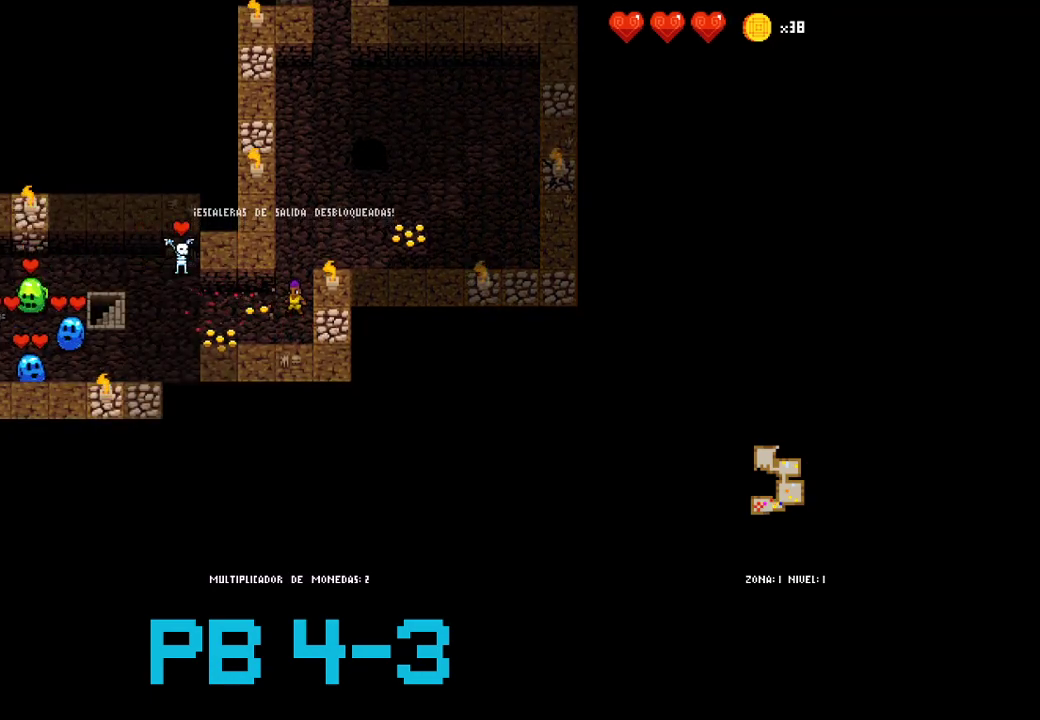
{"buttons": ["SQUARE"], "events": [[17, "SQUARE", "up"], [183, "SQUARE", "down"], [283, "SQUARE", "up"], [450, "SQUARE", "down"]]}
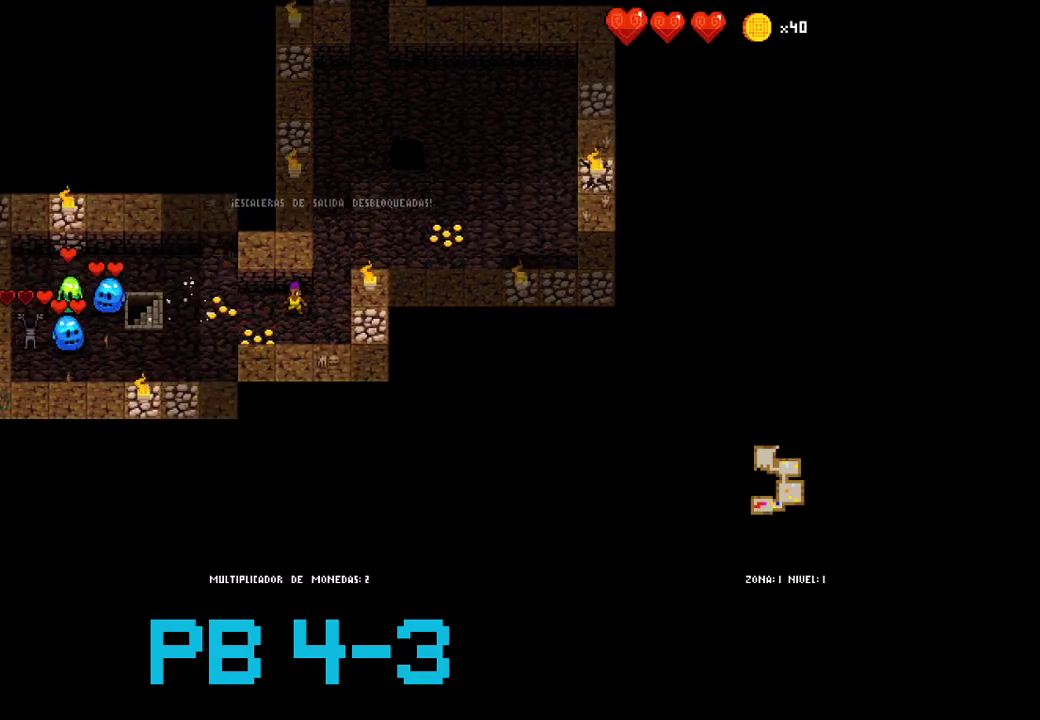
{"buttons": ["SQUARE"], "events": [[50, "SQUARE", "up"], [183, "SQUARE", "down"], [300, "SQUARE", "up"], [467, "SQUARE", "down"]]}
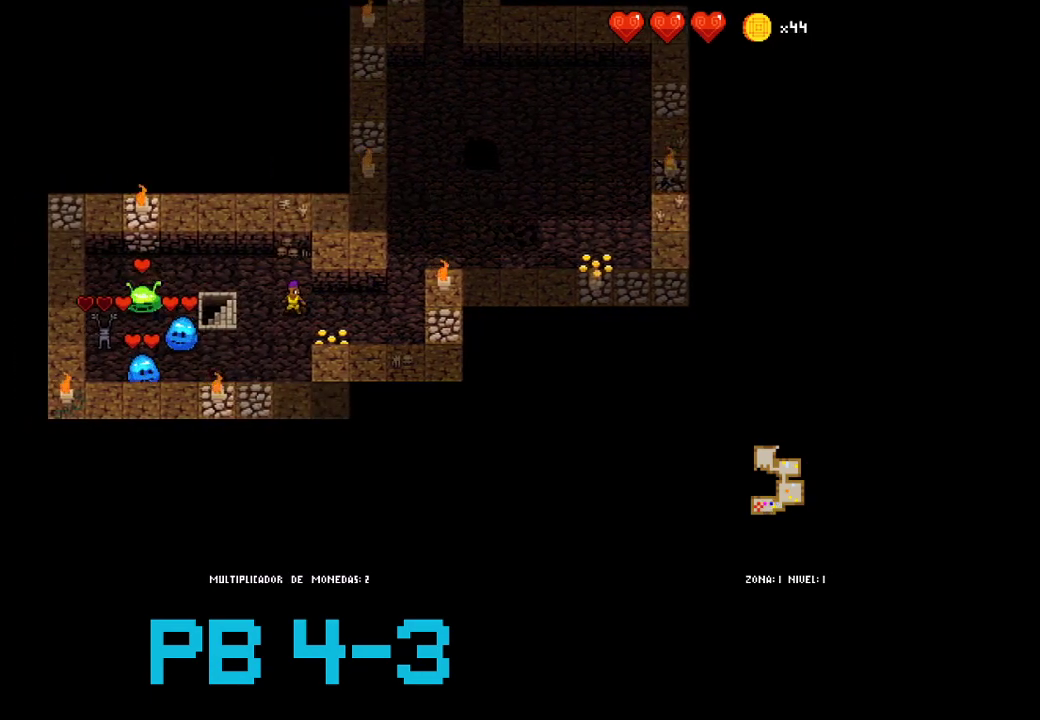
{"buttons": [], "events": [[67, "SQUARE", "up"], [200, "SQUARE", "down"], [300, "SQUARE", "up"]]}
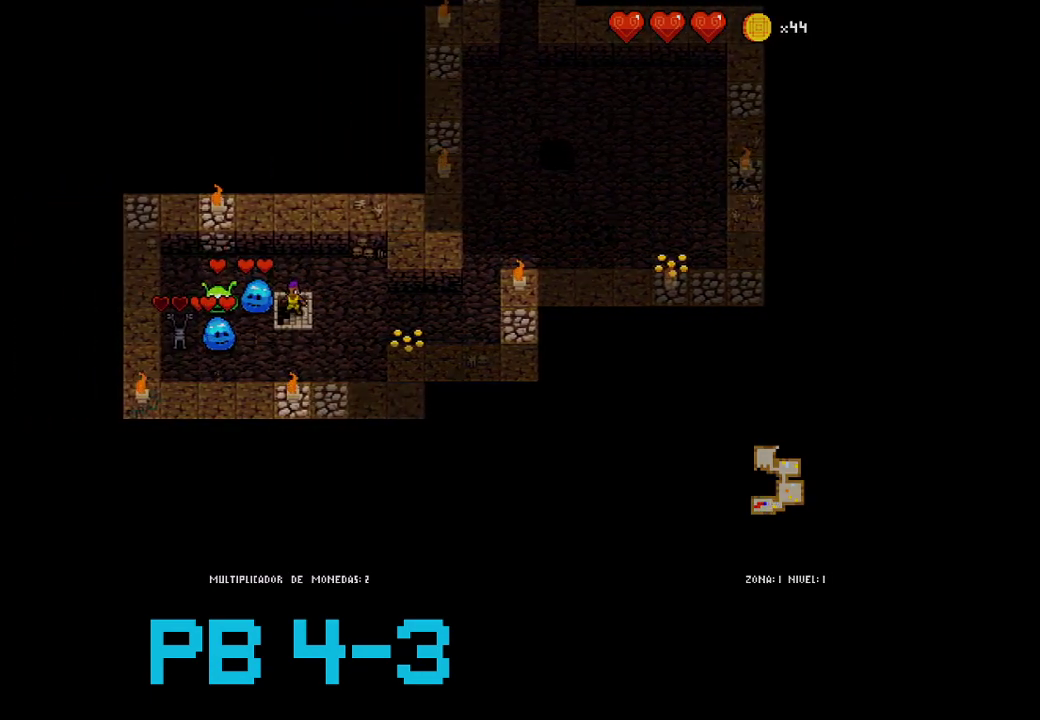
{"buttons": [], "events": []}
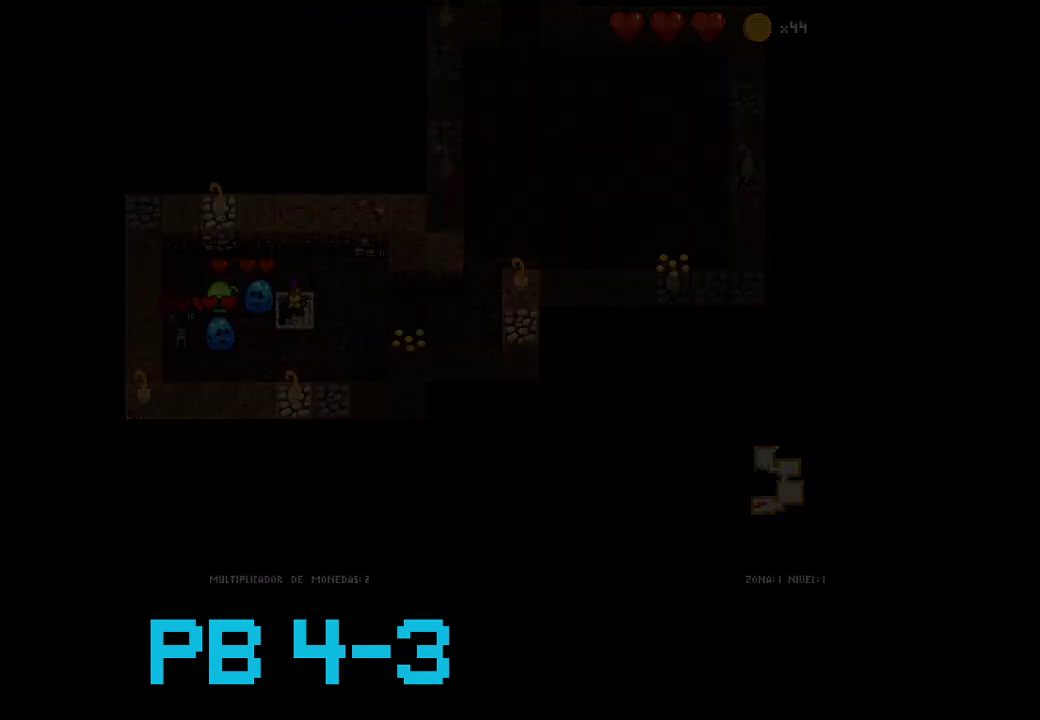
{"buttons": [], "events": []}
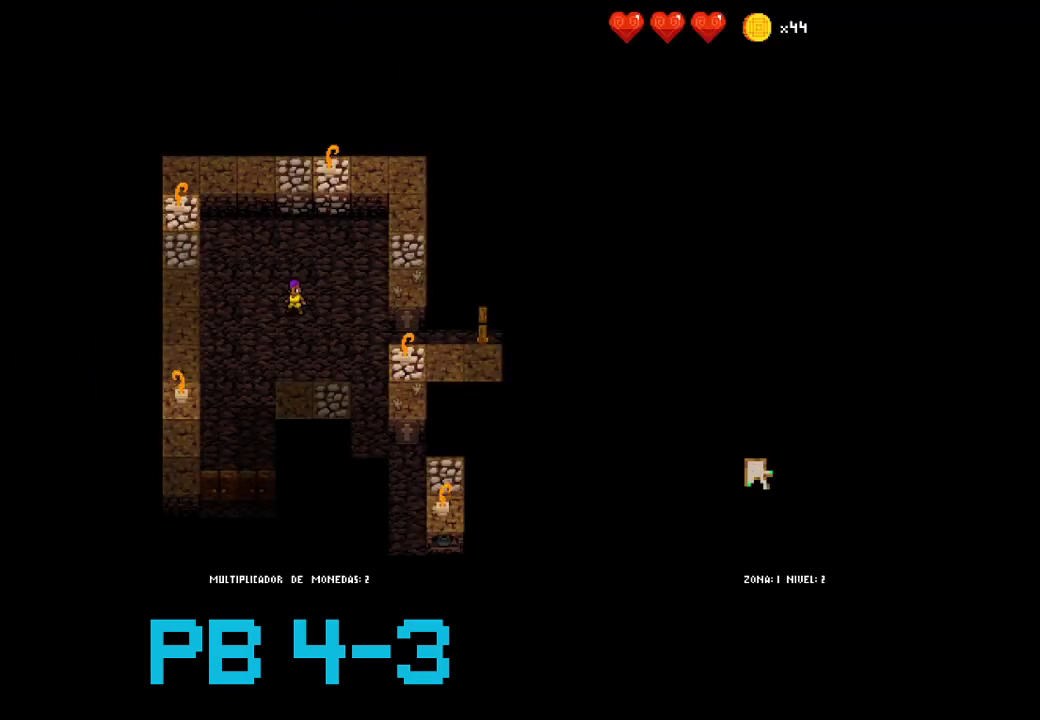
{"buttons": [], "events": []}